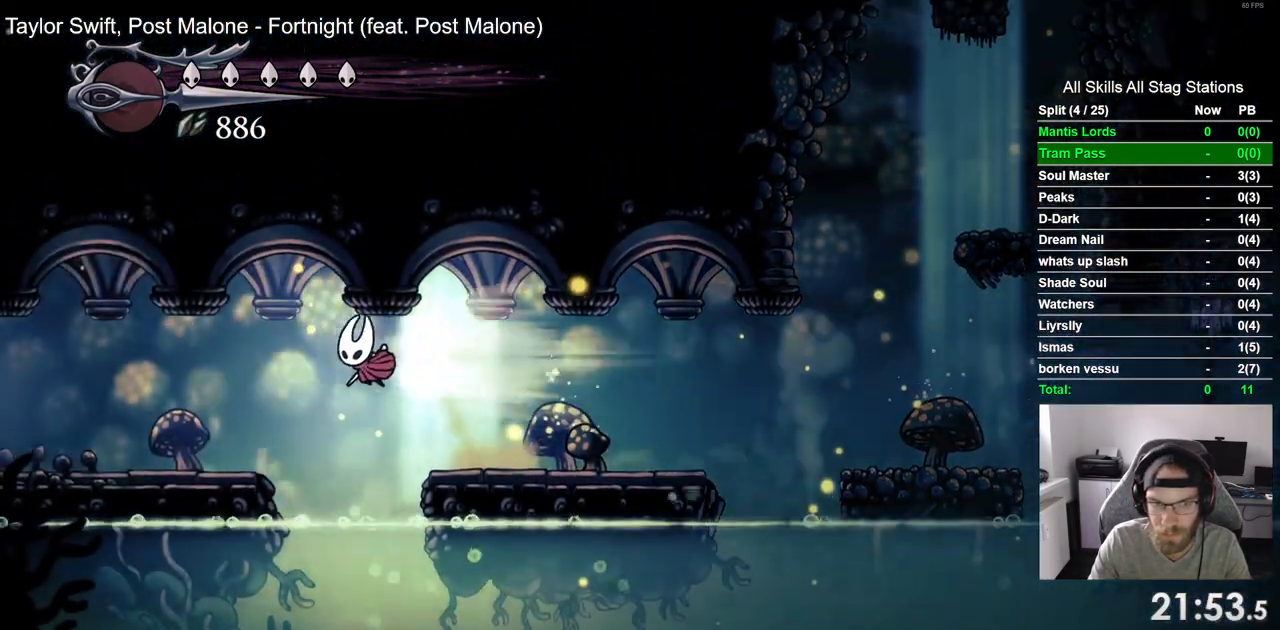
Gameplay with a controller (PlayStation layout); each line is a JSON object with the inputs held at the frame after it. "events" lists button and stick changes between this image and that frame as [ms after this image, input, new state], when the widget could be followed in between. Not read: CROSS R2.
{"buttons": ["DPAD_LEFT"], "left_stick": "center", "right_stick": "center", "events": [[67, "R1", "up"]]}
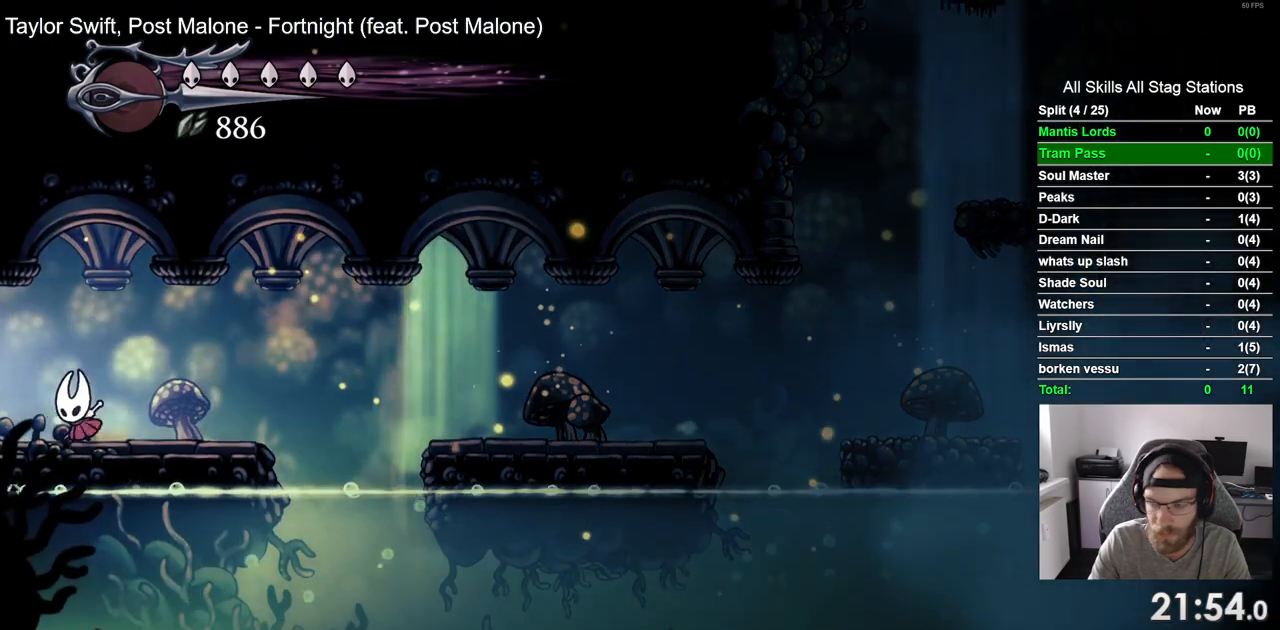
{"buttons": ["DPAD_LEFT"], "left_stick": "center", "right_stick": "center", "events": []}
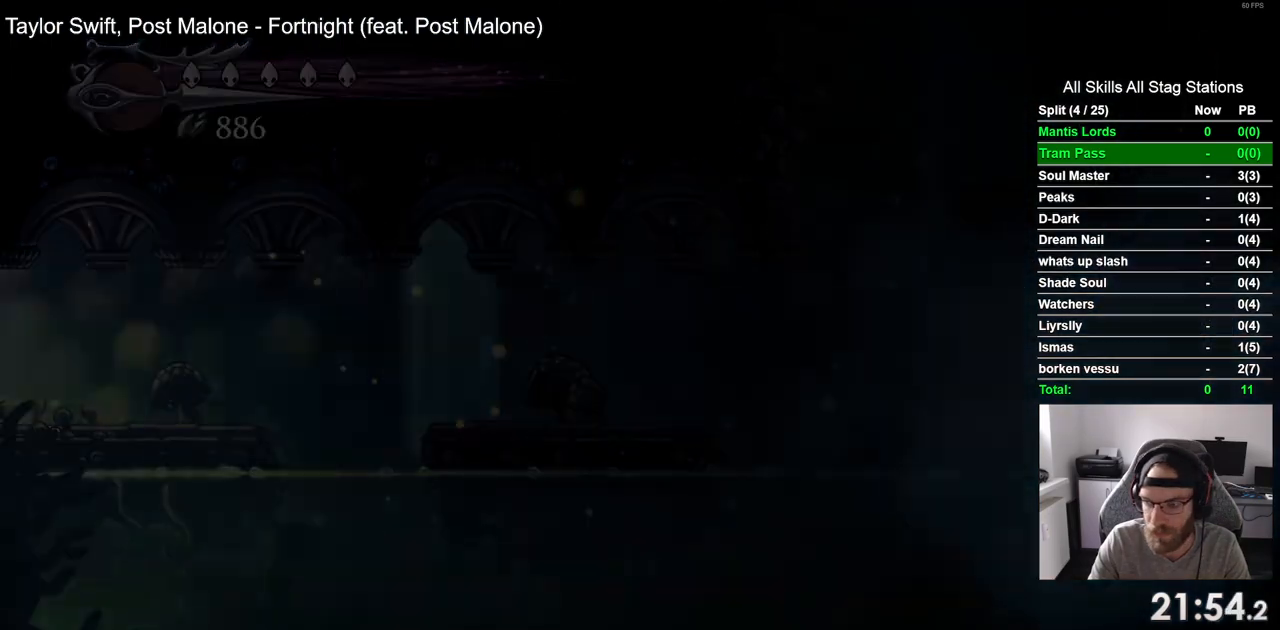
{"buttons": ["DPAD_LEFT"], "left_stick": "center", "right_stick": "center", "events": []}
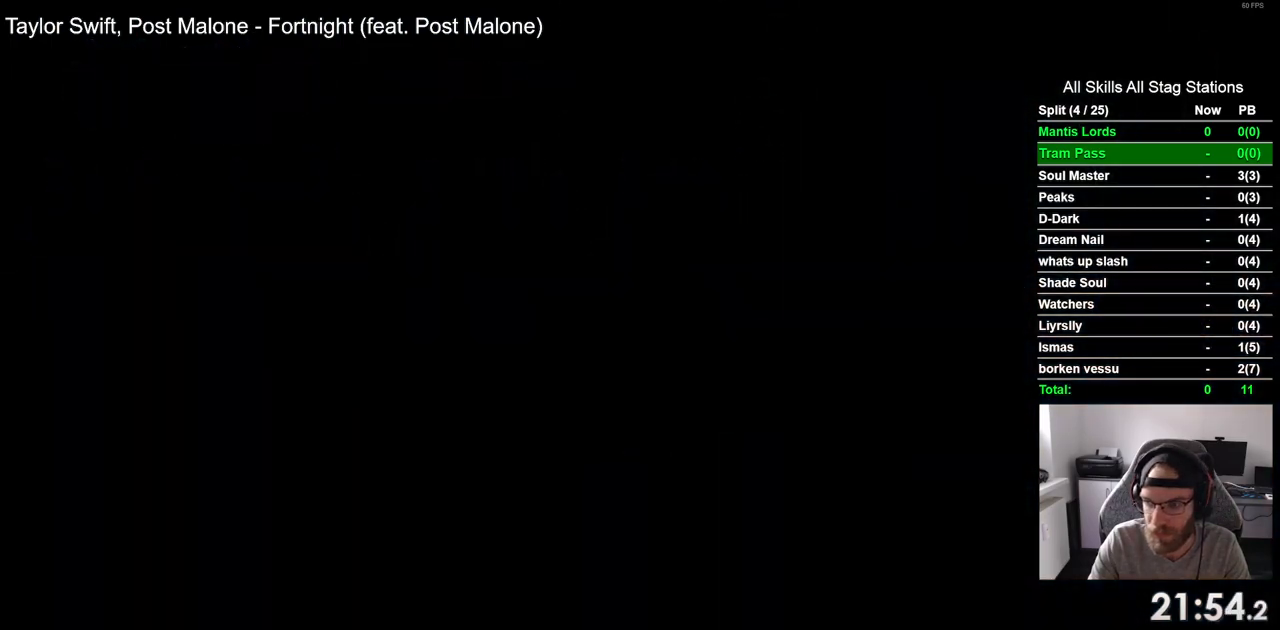
{"buttons": ["DPAD_LEFT"], "left_stick": "center", "right_stick": "center", "events": []}
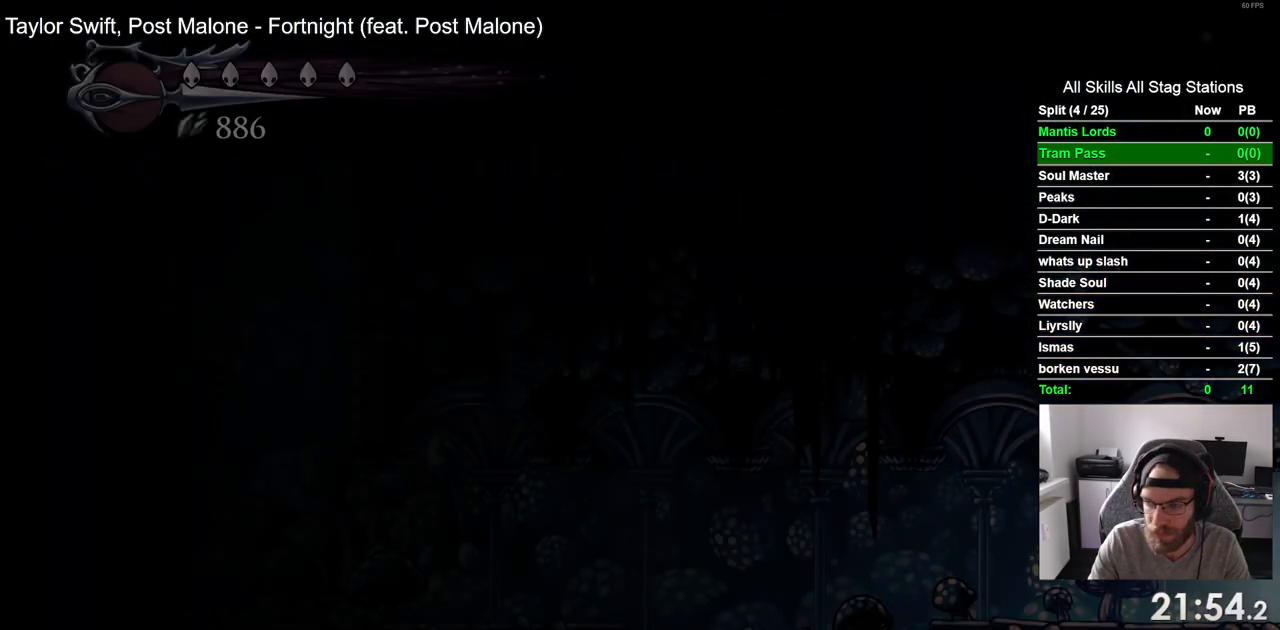
{"buttons": ["R1", "DPAD_LEFT"], "left_stick": "center", "right_stick": "center", "events": [[450, "R1", "down"]]}
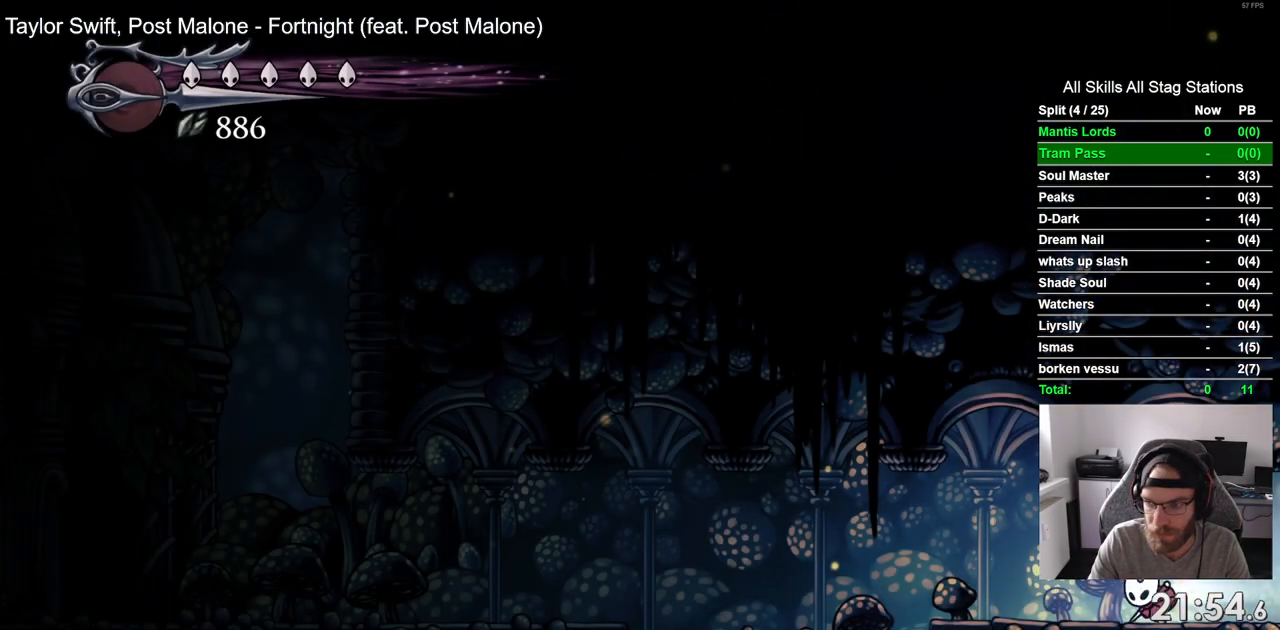
{"buttons": ["DPAD_LEFT"], "left_stick": "center", "right_stick": "center", "events": [[167, "R1", "up"]]}
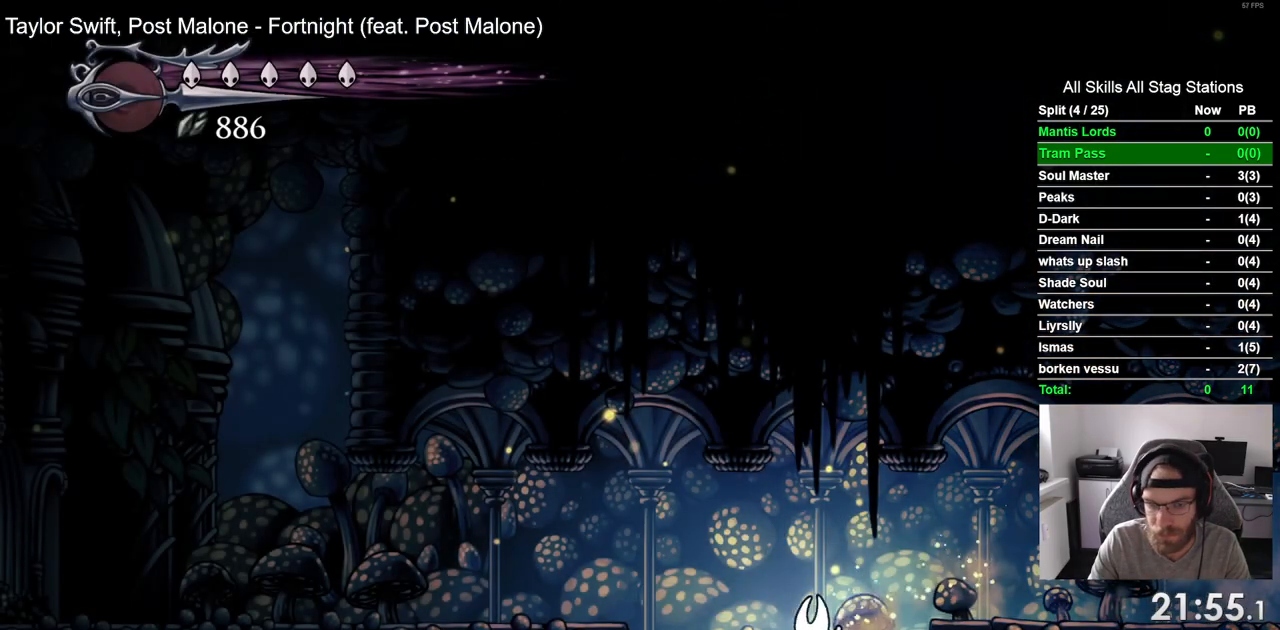
{"buttons": ["DPAD_LEFT"], "left_stick": "center", "right_stick": "center", "events": [[250, "R1", "down"], [450, "R1", "up"]]}
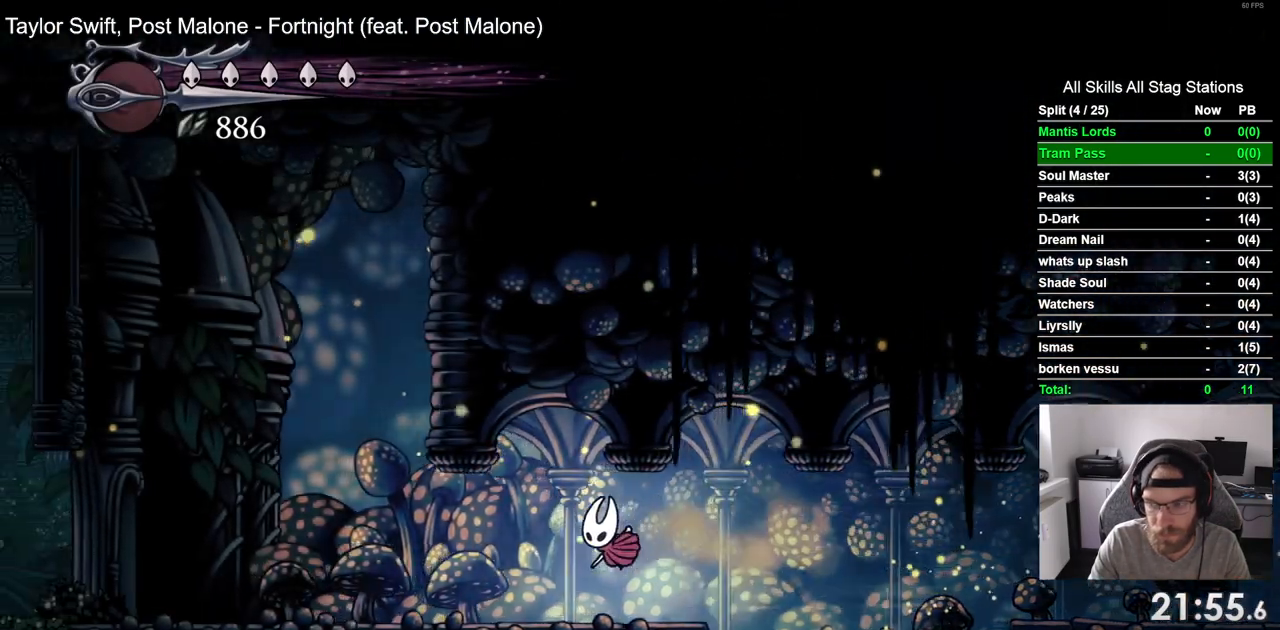
{"buttons": ["DPAD_LEFT"], "left_stick": "center", "right_stick": "center", "events": [[317, "R1", "down"], [500, "R1", "up"]]}
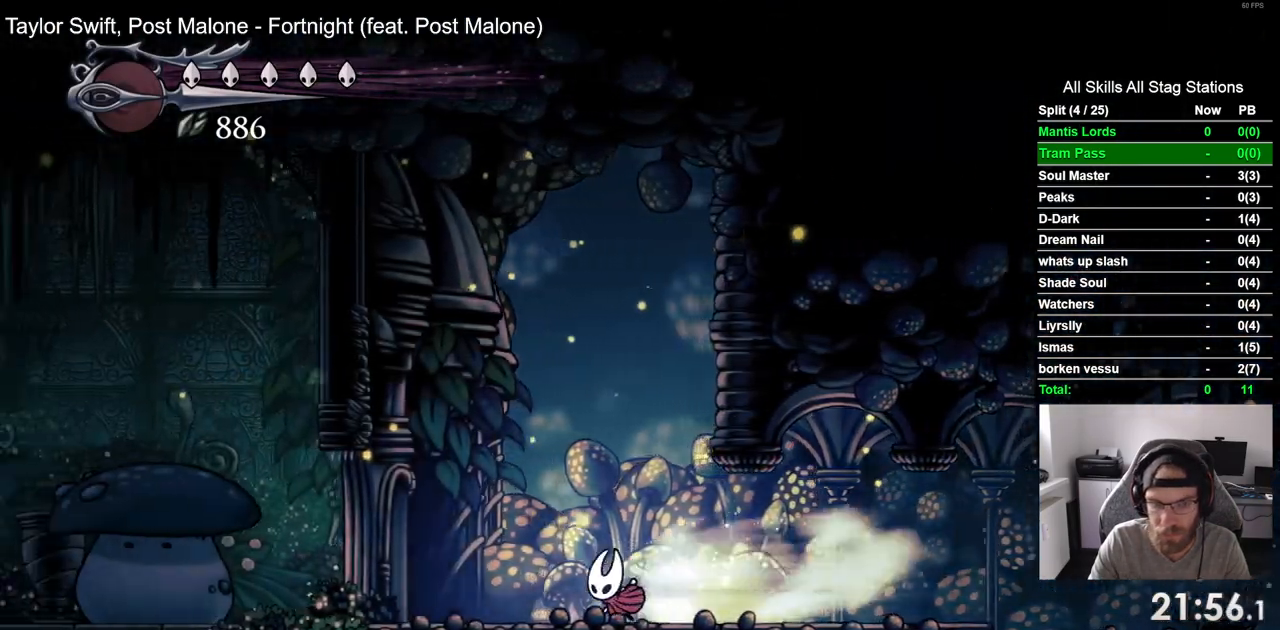
{"buttons": [], "left_stick": "center", "right_stick": "center", "events": [[300, "DPAD_LEFT", "up"]]}